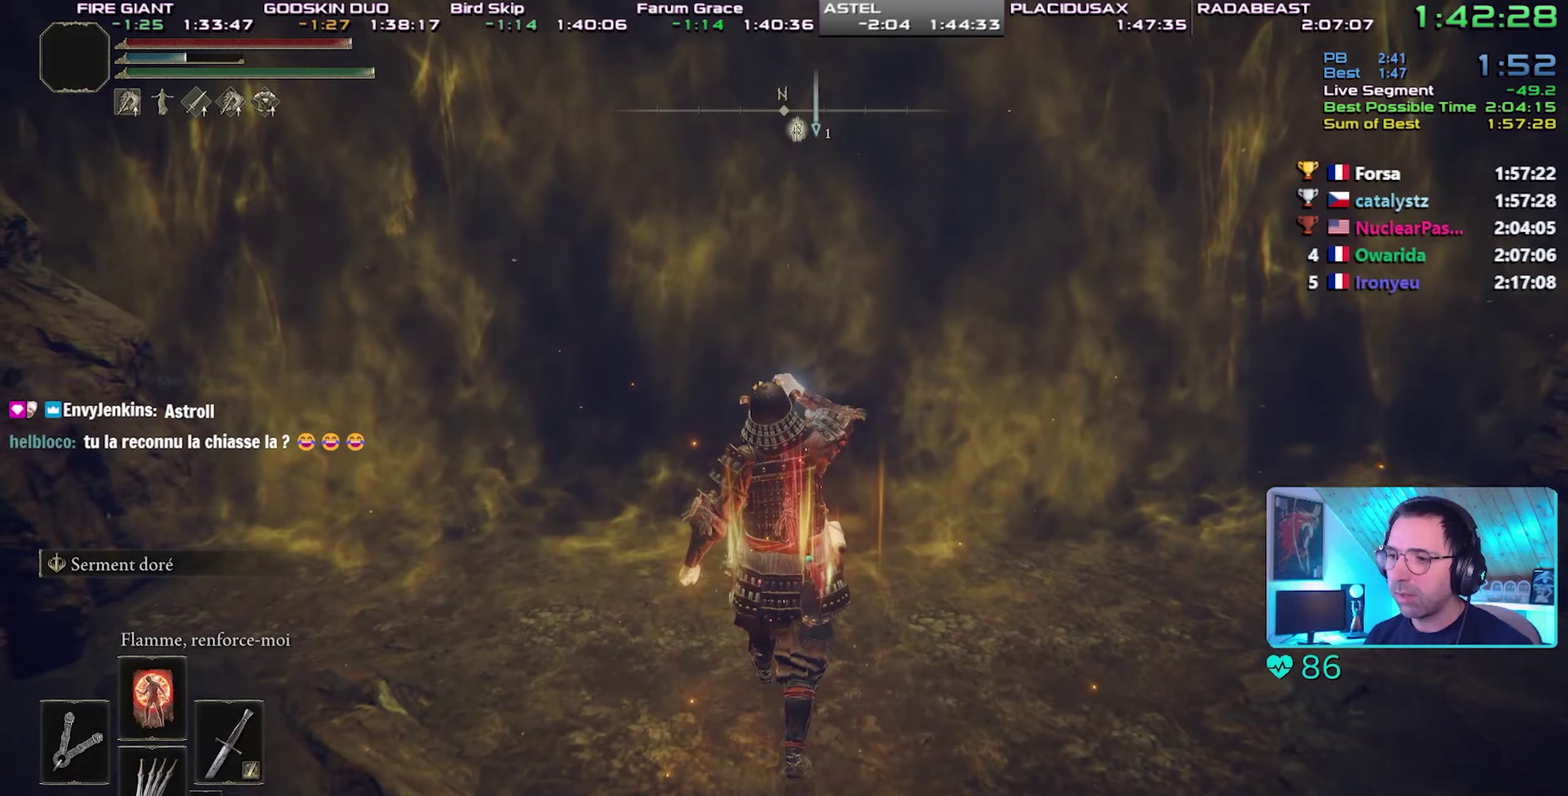
Gameplay with a controller (PlayStation layout); each line is a JSON object with the inputs held at the frame after it. This overlay highlights the sticks when they move; stick clicks (L3) are not distinguishable. This document gives stick clicks only as held states, not as events. Not read: L1 R1 START.
{"buttons": ["CIRCLE"], "left_stick": "center", "right_stick": "center"}
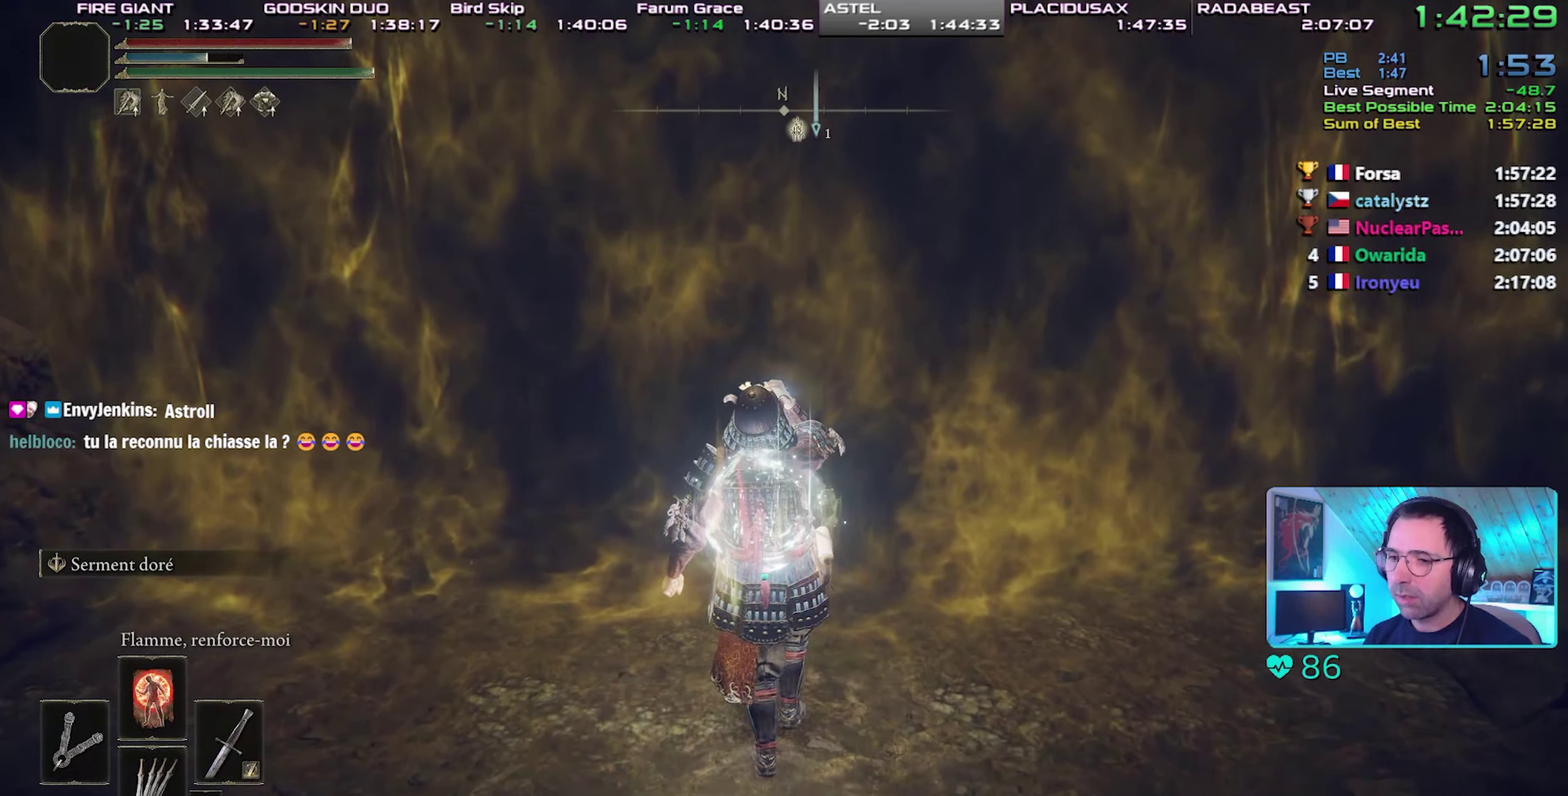
{"buttons": ["CIRCLE"], "left_stick": "center", "right_stick": "center"}
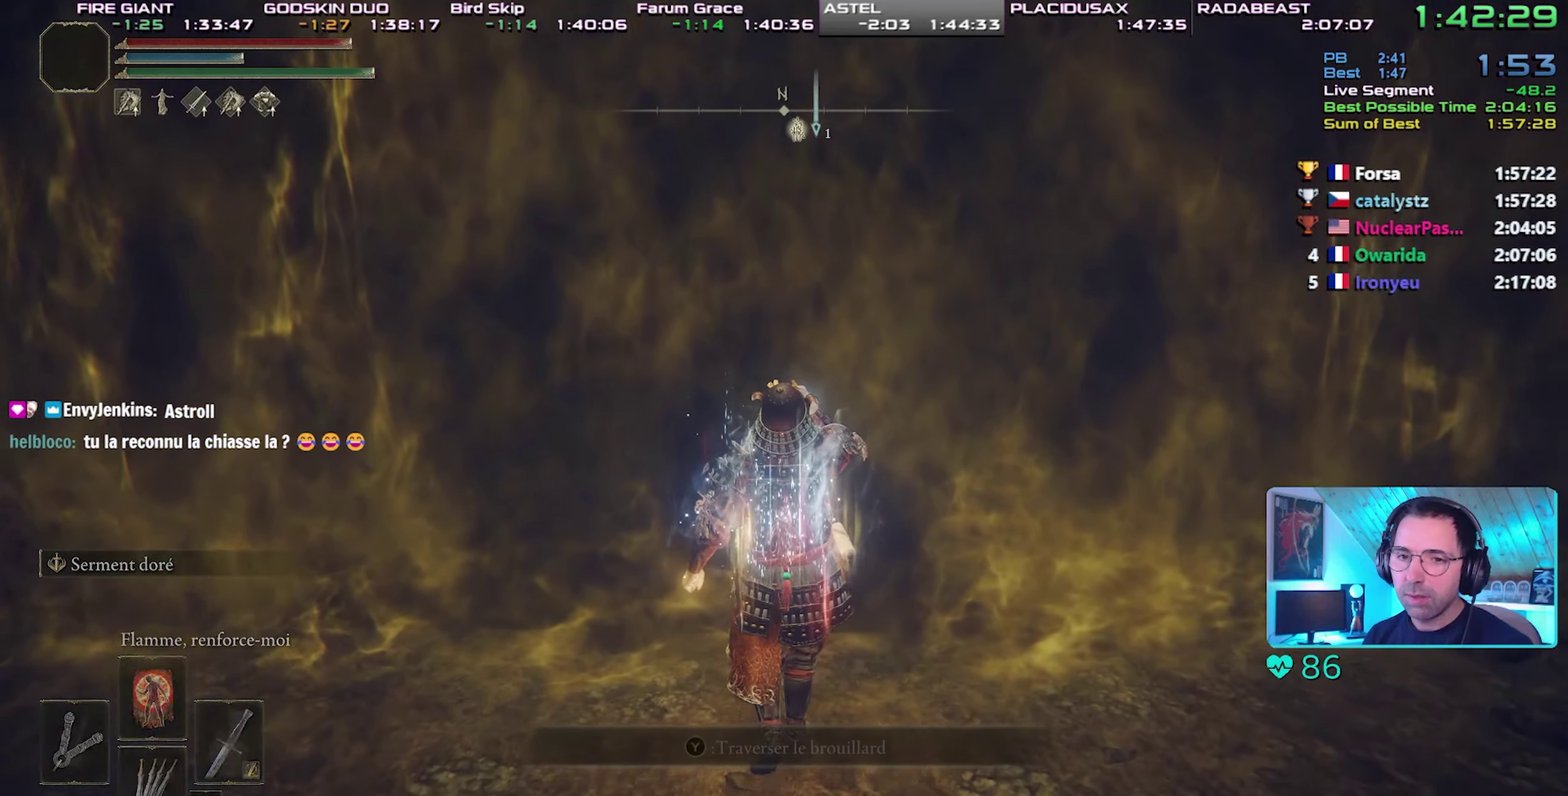
{"buttons": ["CIRCLE", "TRIANGLE"], "left_stick": "center", "right_stick": "center"}
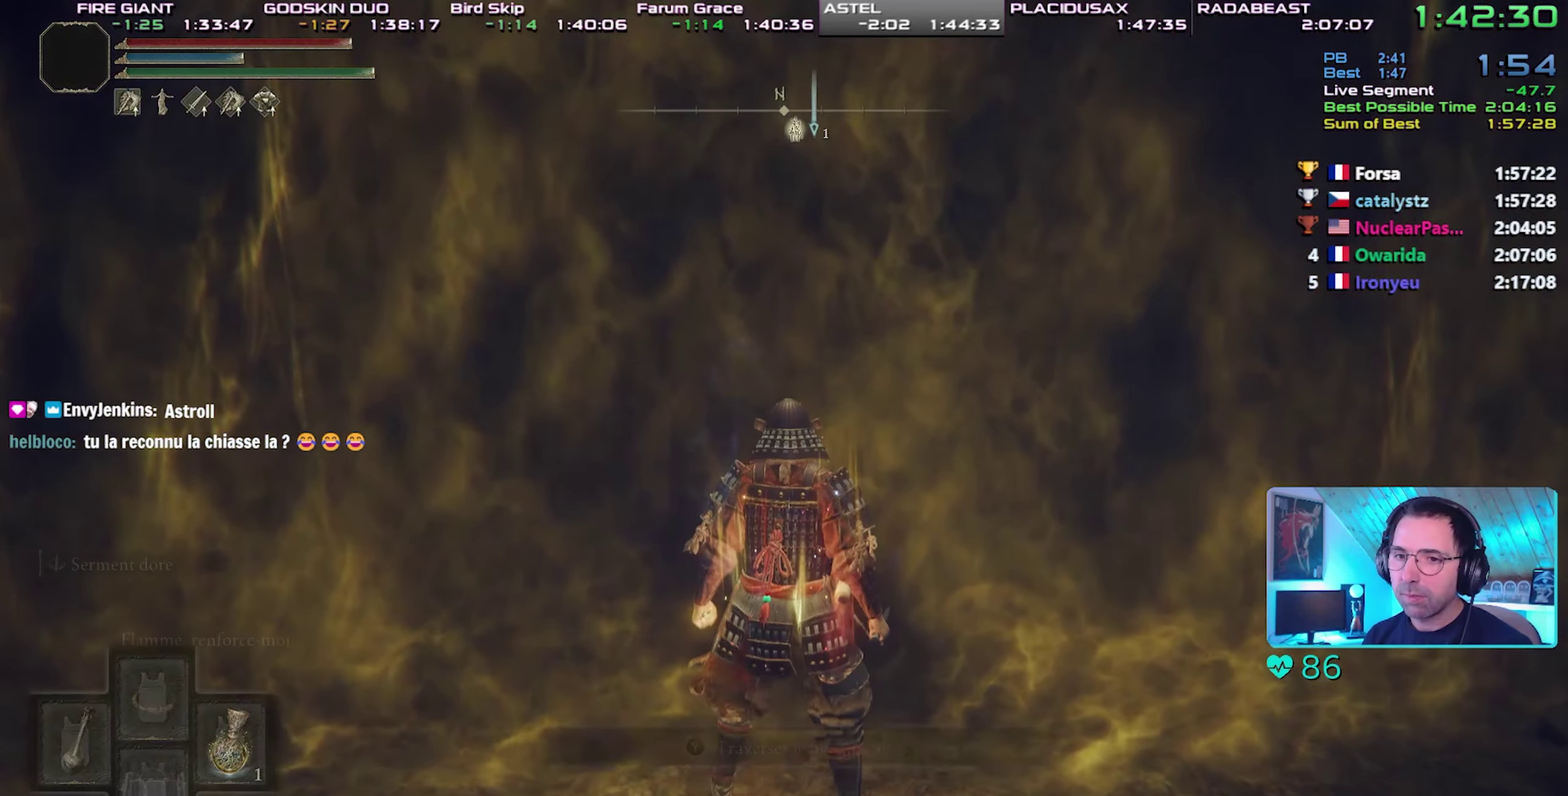
{"buttons": ["CIRCLE"], "left_stick": "center", "right_stick": "center"}
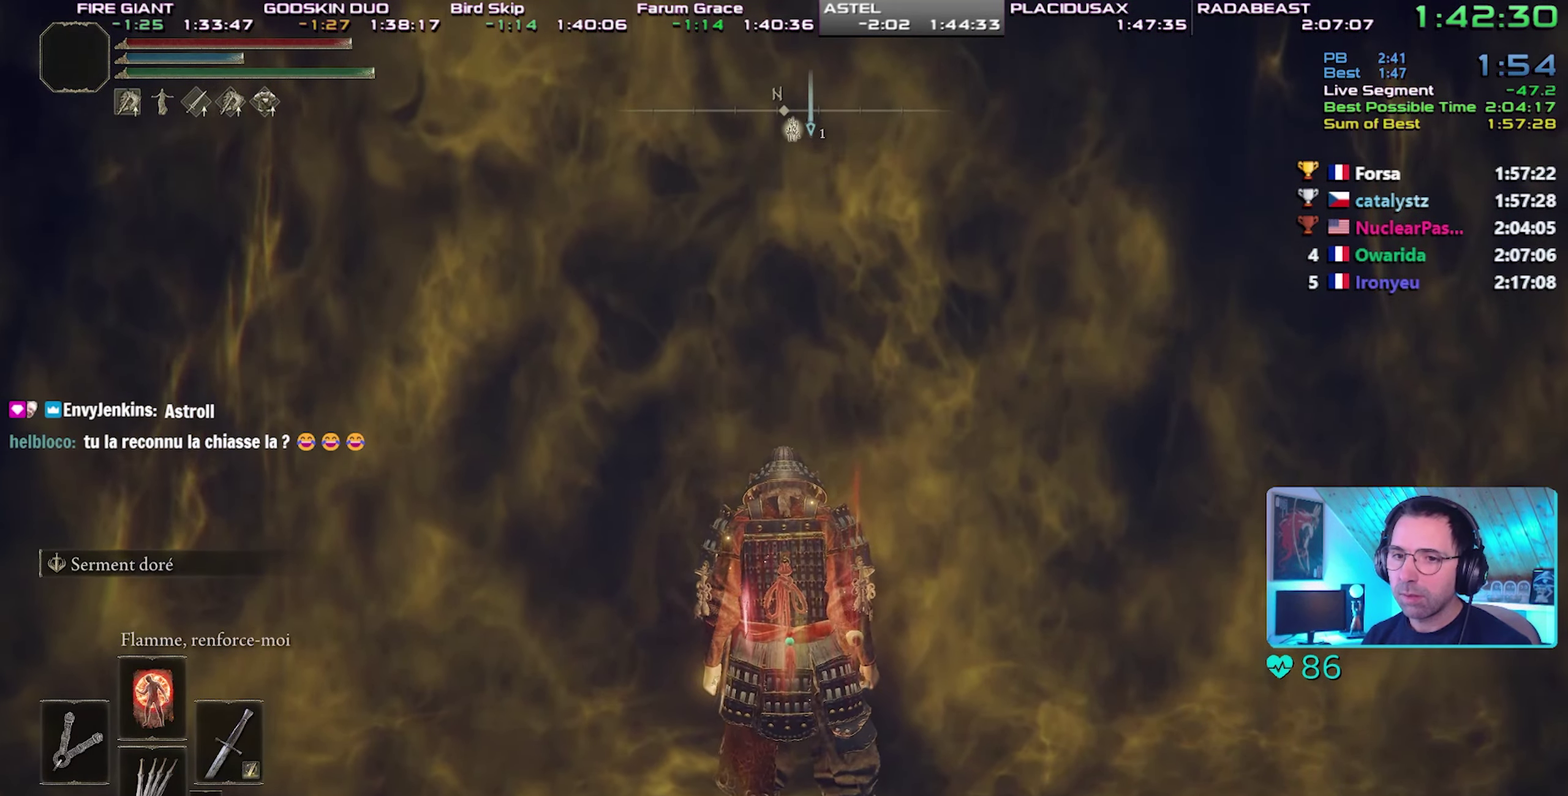
{"buttons": ["CIRCLE"], "left_stick": "center", "right_stick": "center"}
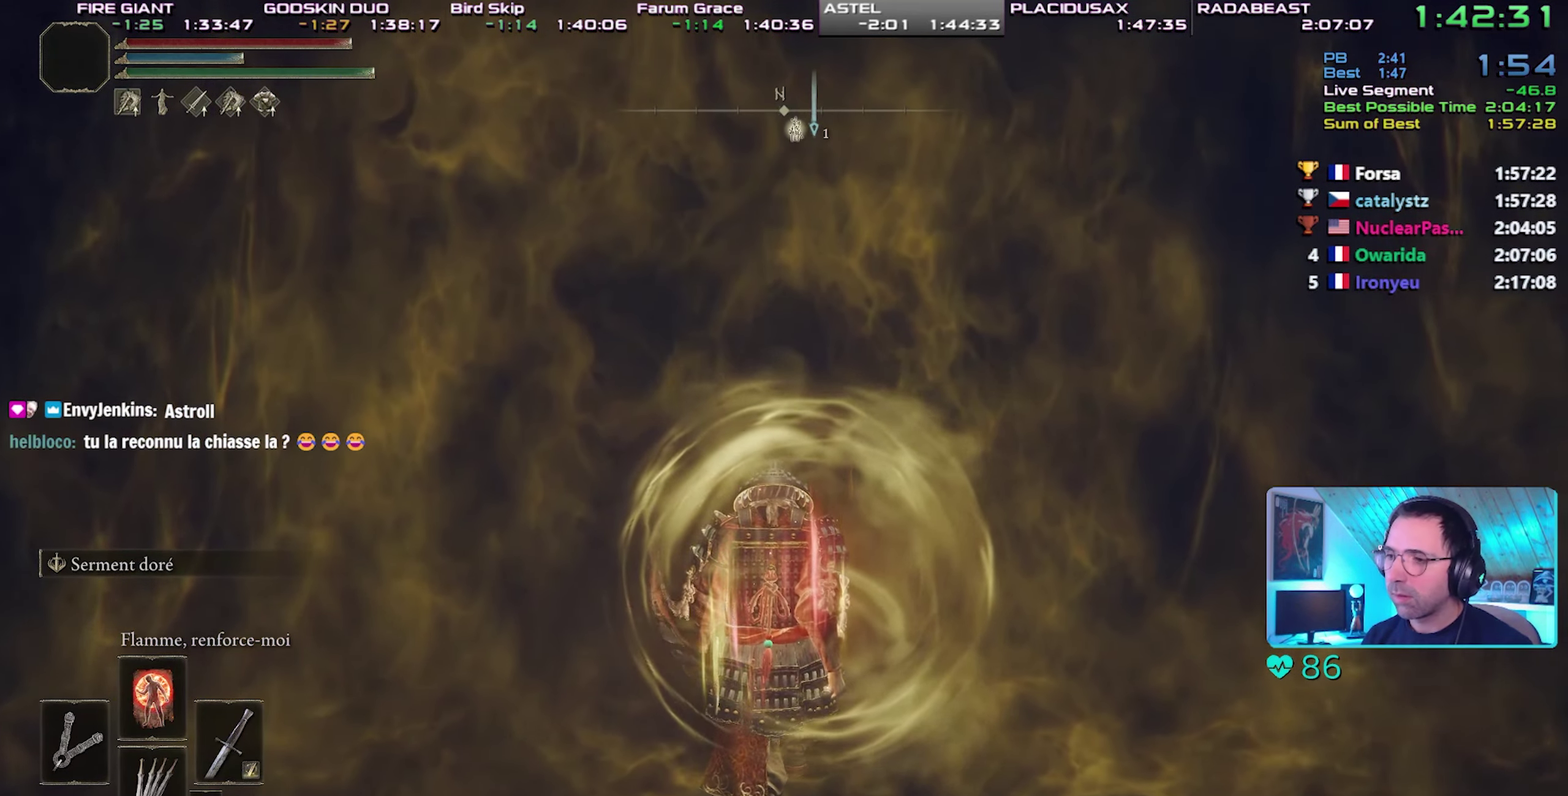
{"buttons": ["CIRCLE"], "left_stick": "center", "right_stick": "center"}
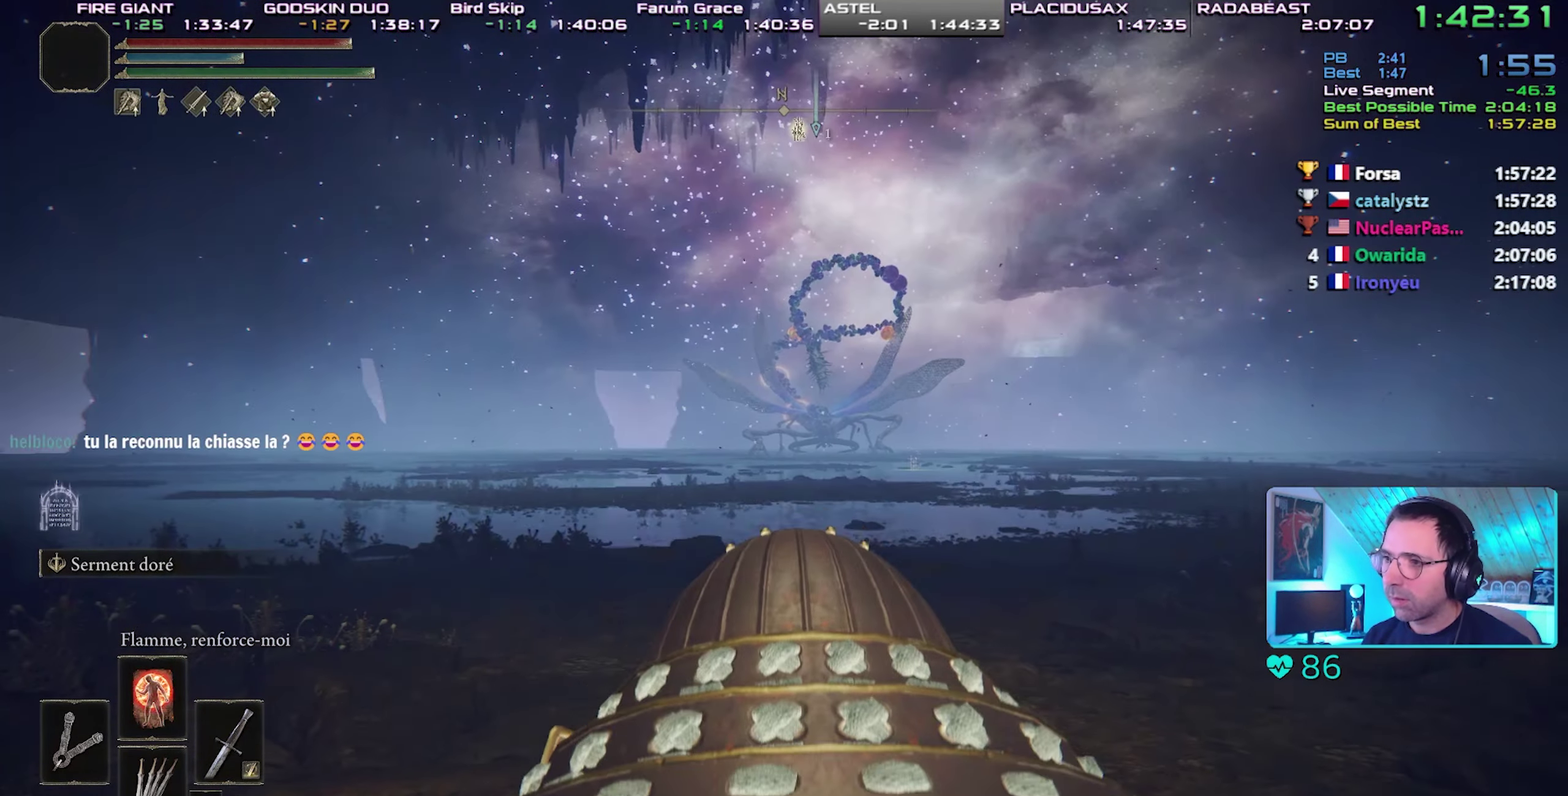
{"buttons": ["CIRCLE"], "left_stick": "center", "right_stick": "center"}
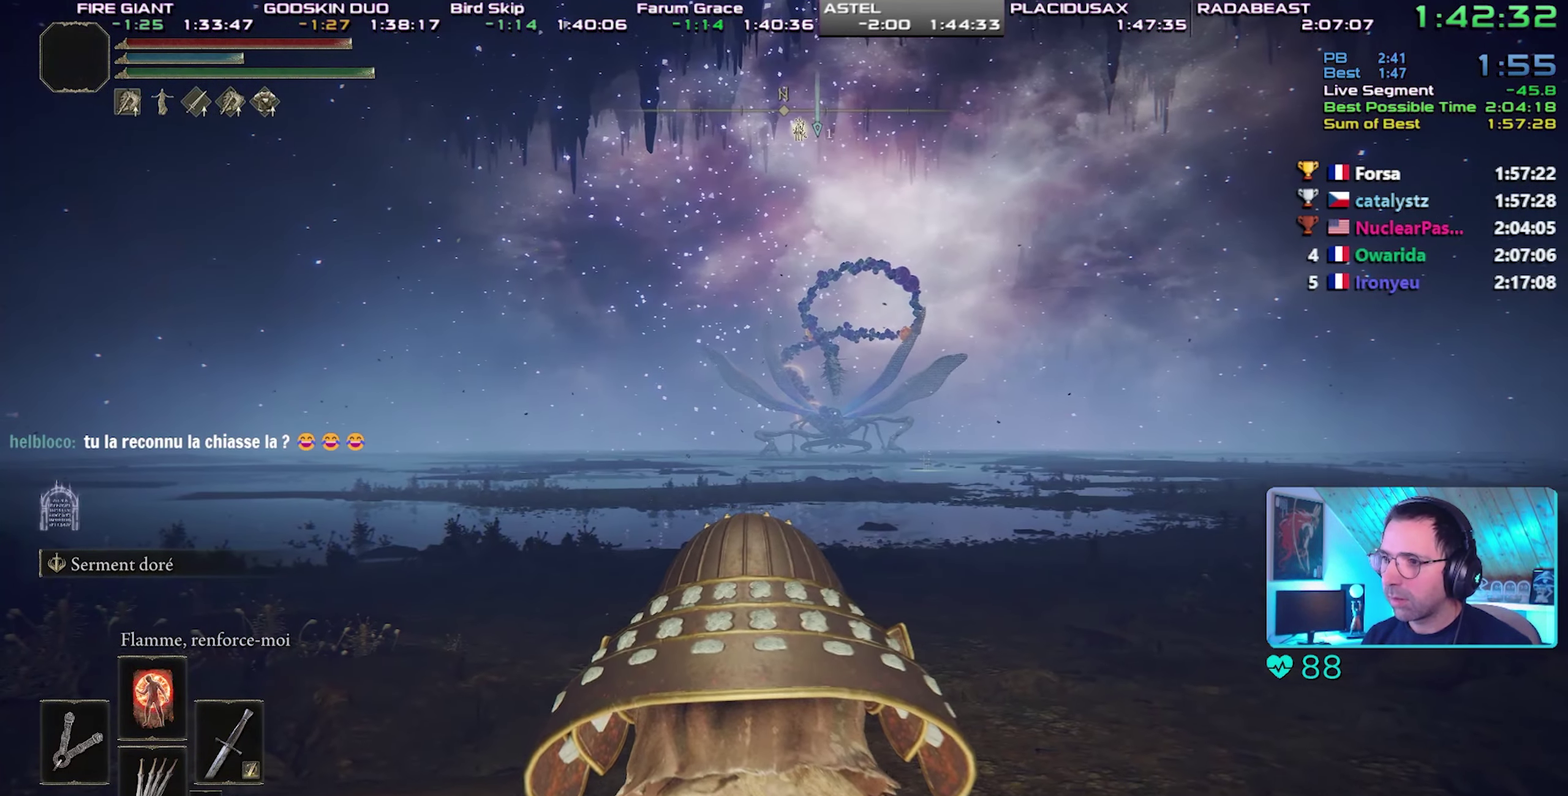
{"buttons": ["CIRCLE"], "left_stick": "center", "right_stick": "center"}
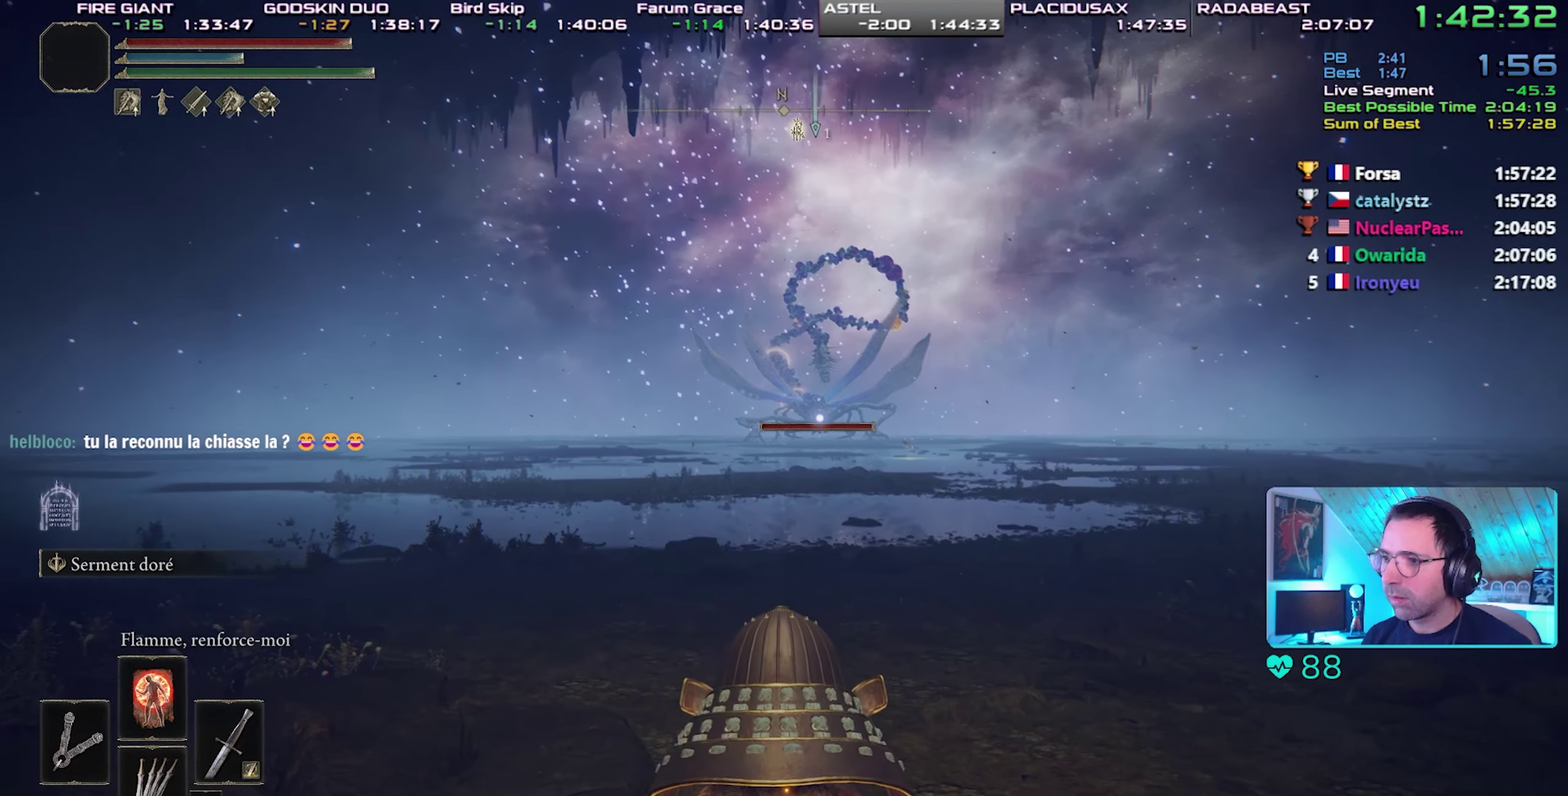
{"buttons": ["CIRCLE"], "left_stick": "center", "right_stick": "center"}
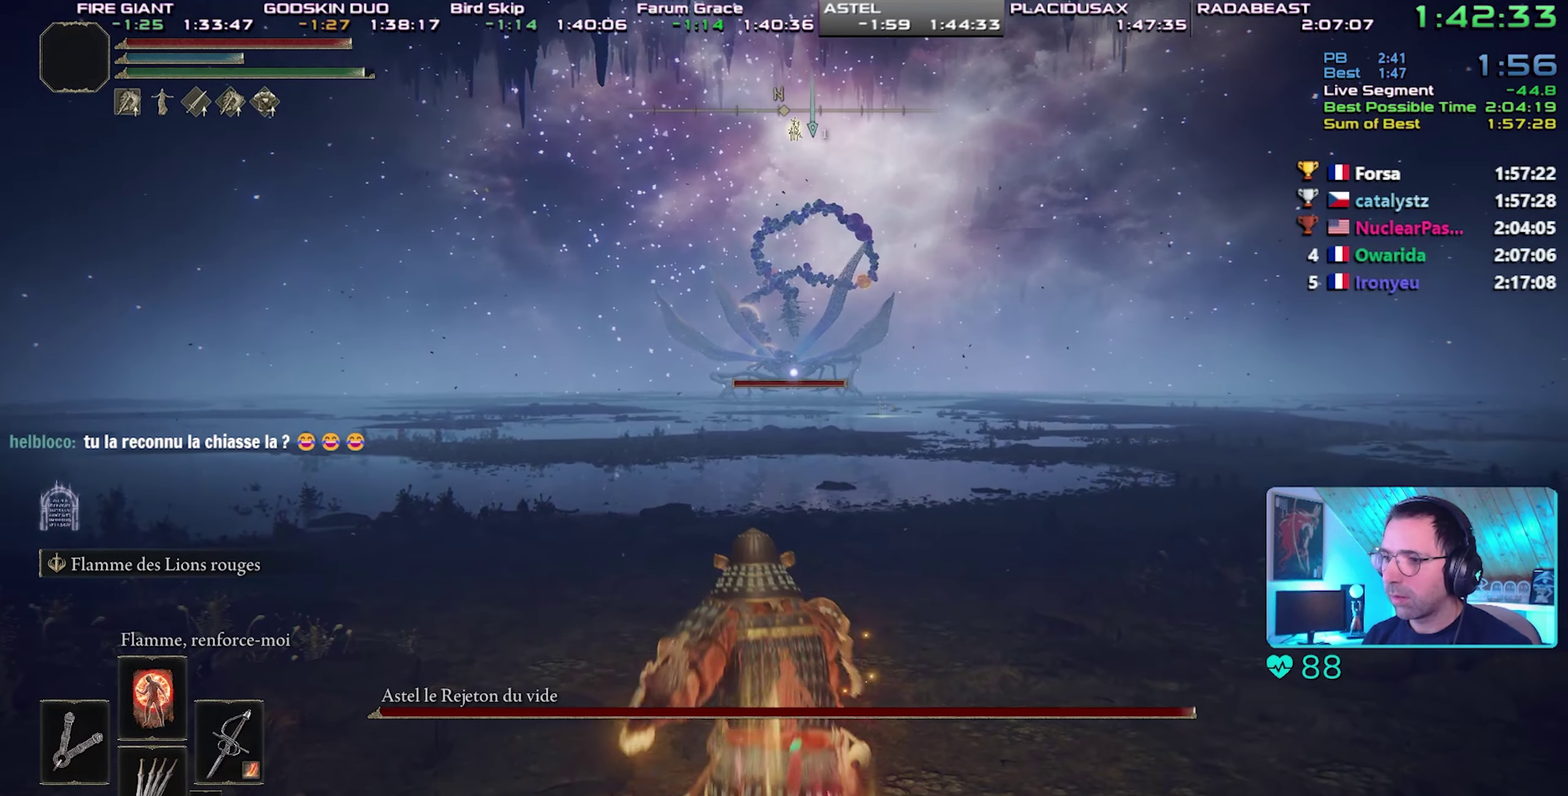
{"buttons": ["CIRCLE"], "left_stick": "center", "right_stick": "center"}
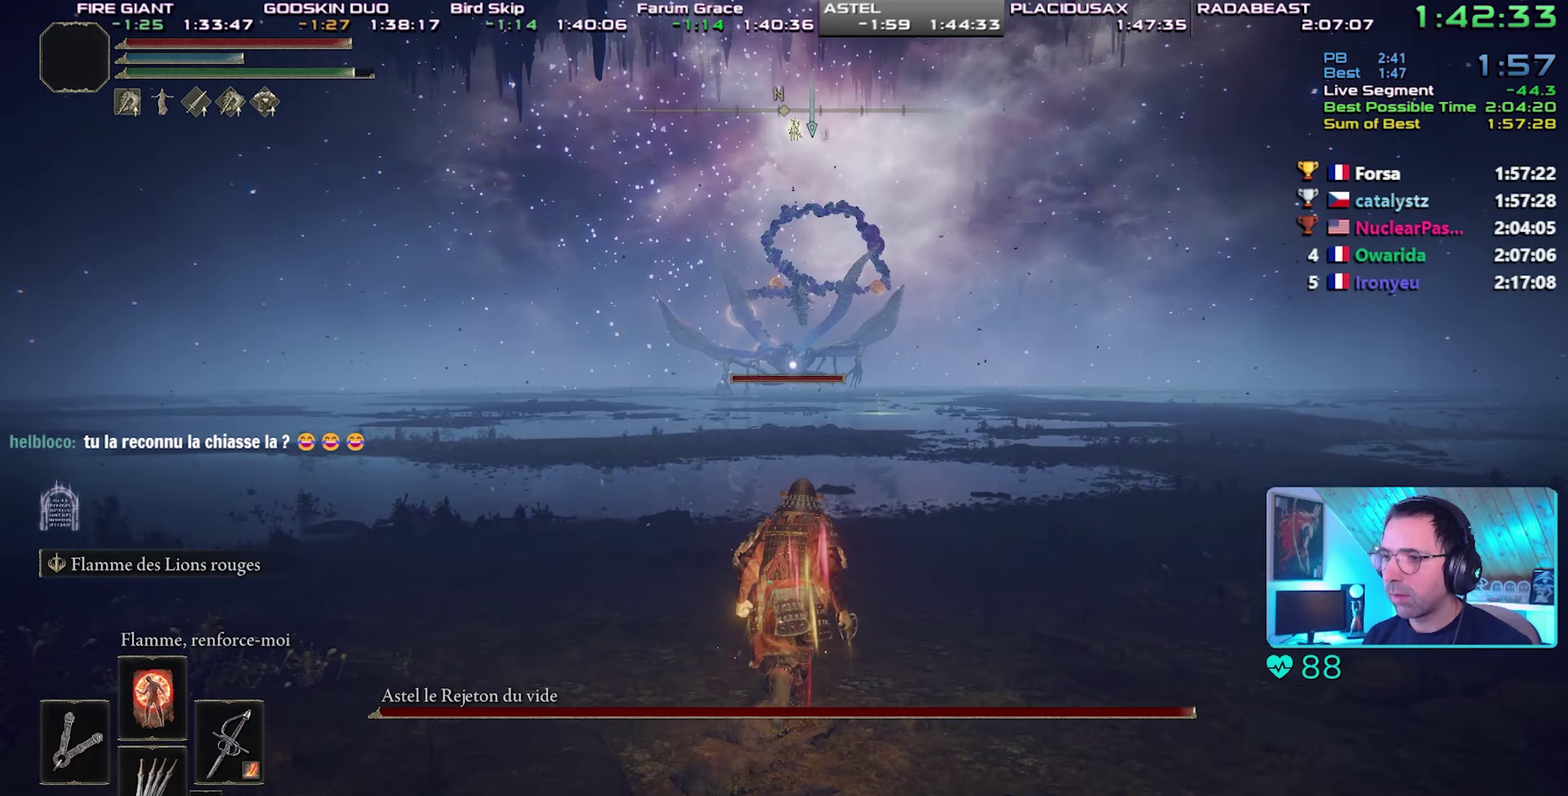
{"buttons": ["CIRCLE"], "left_stick": "center", "right_stick": "center"}
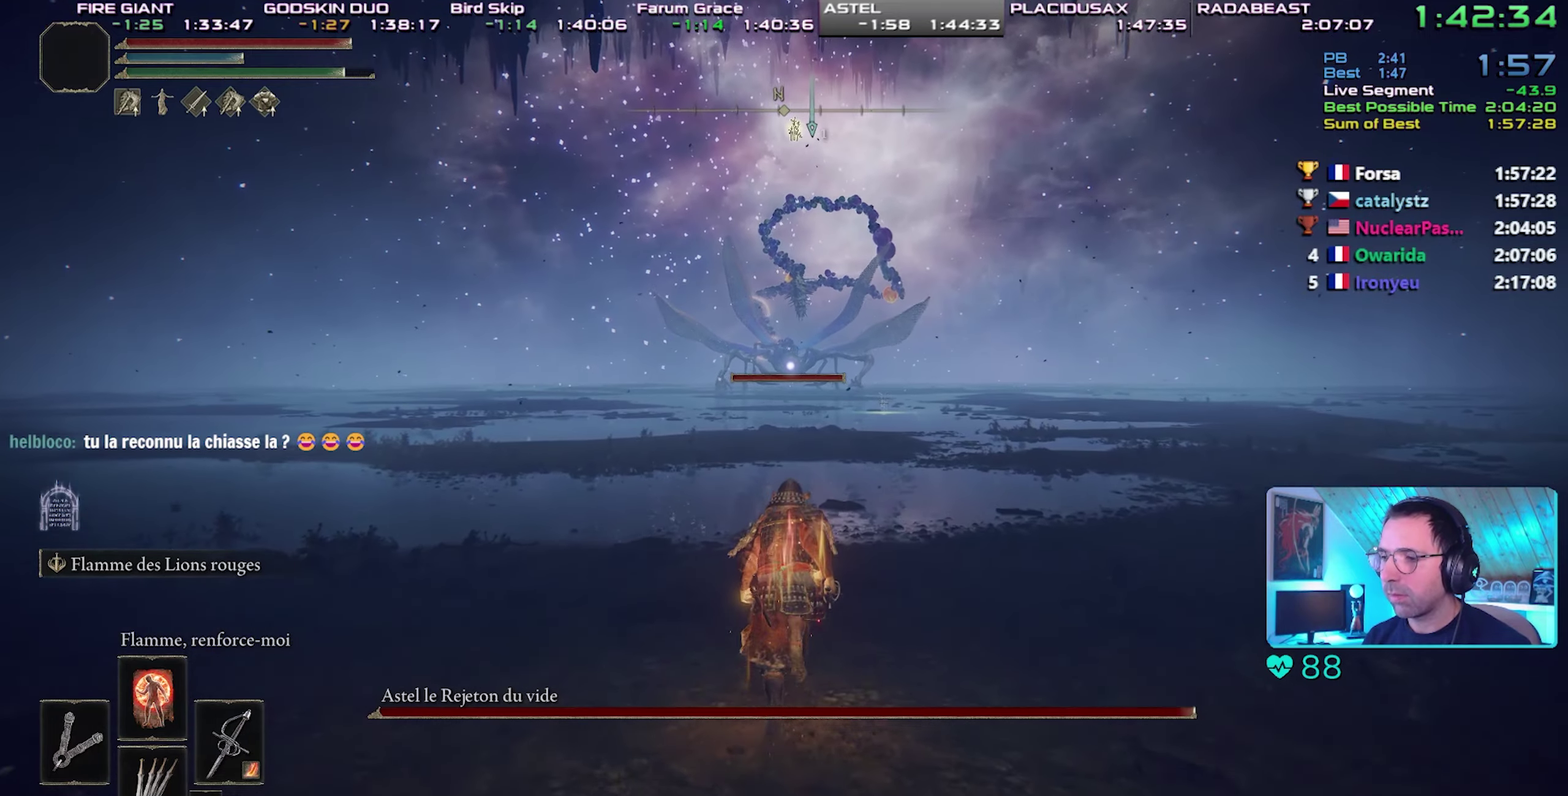
{"buttons": ["CIRCLE"], "left_stick": "center", "right_stick": "center"}
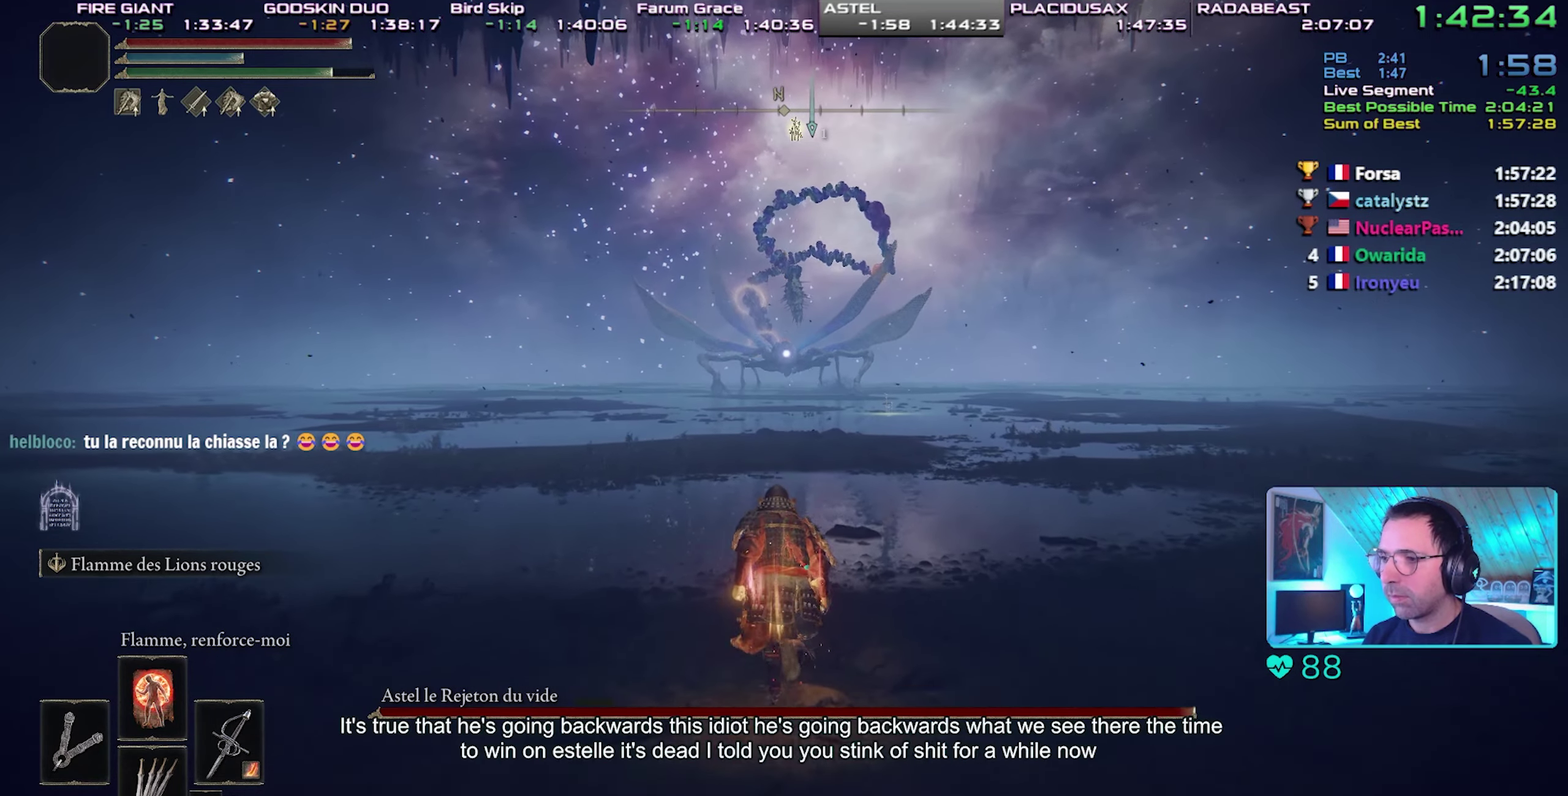
{"buttons": ["CIRCLE"], "left_stick": "center", "right_stick": "center"}
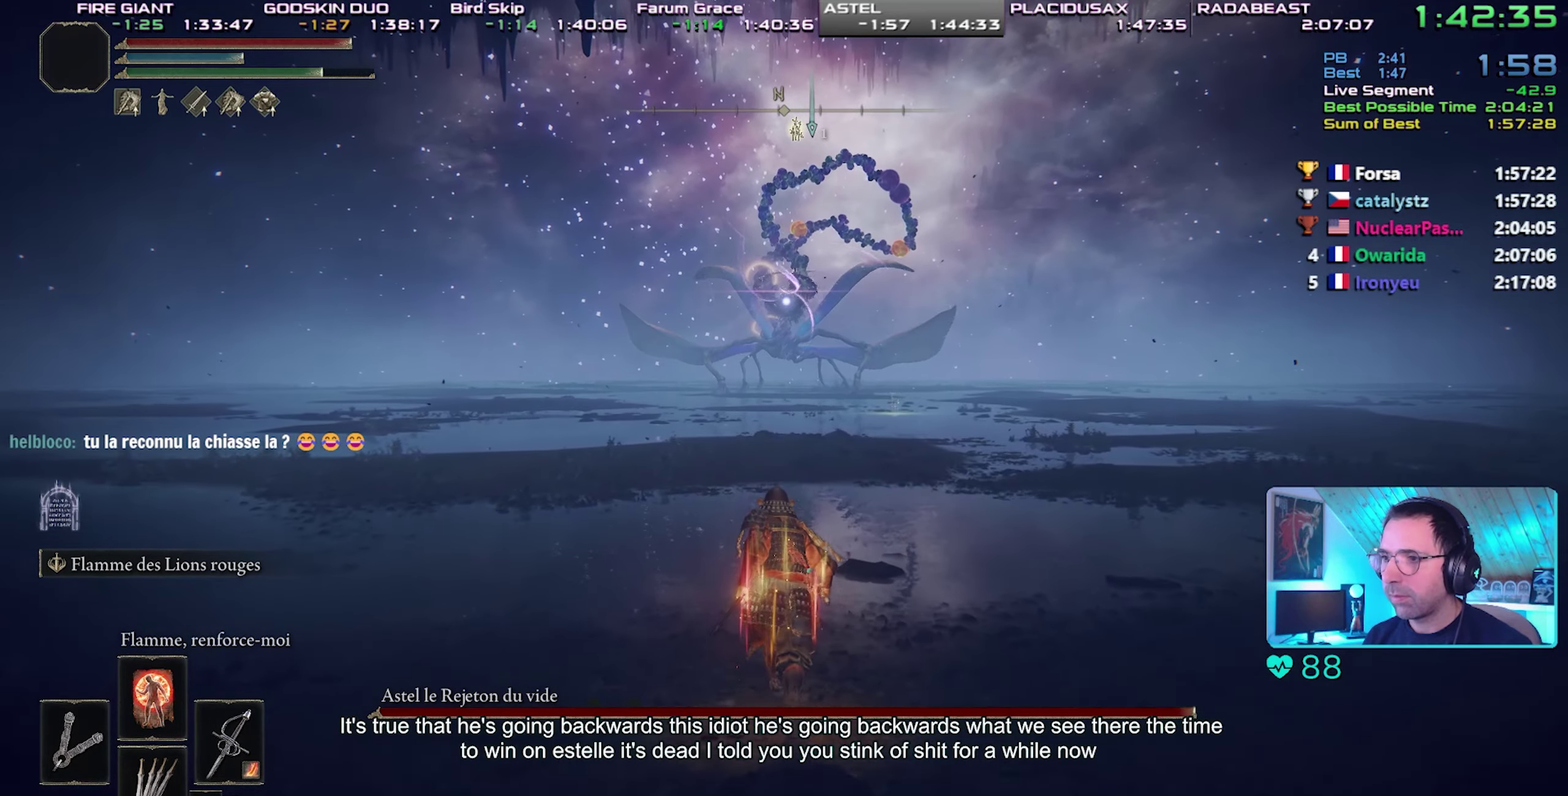
{"buttons": ["CIRCLE"], "left_stick": "center", "right_stick": "center"}
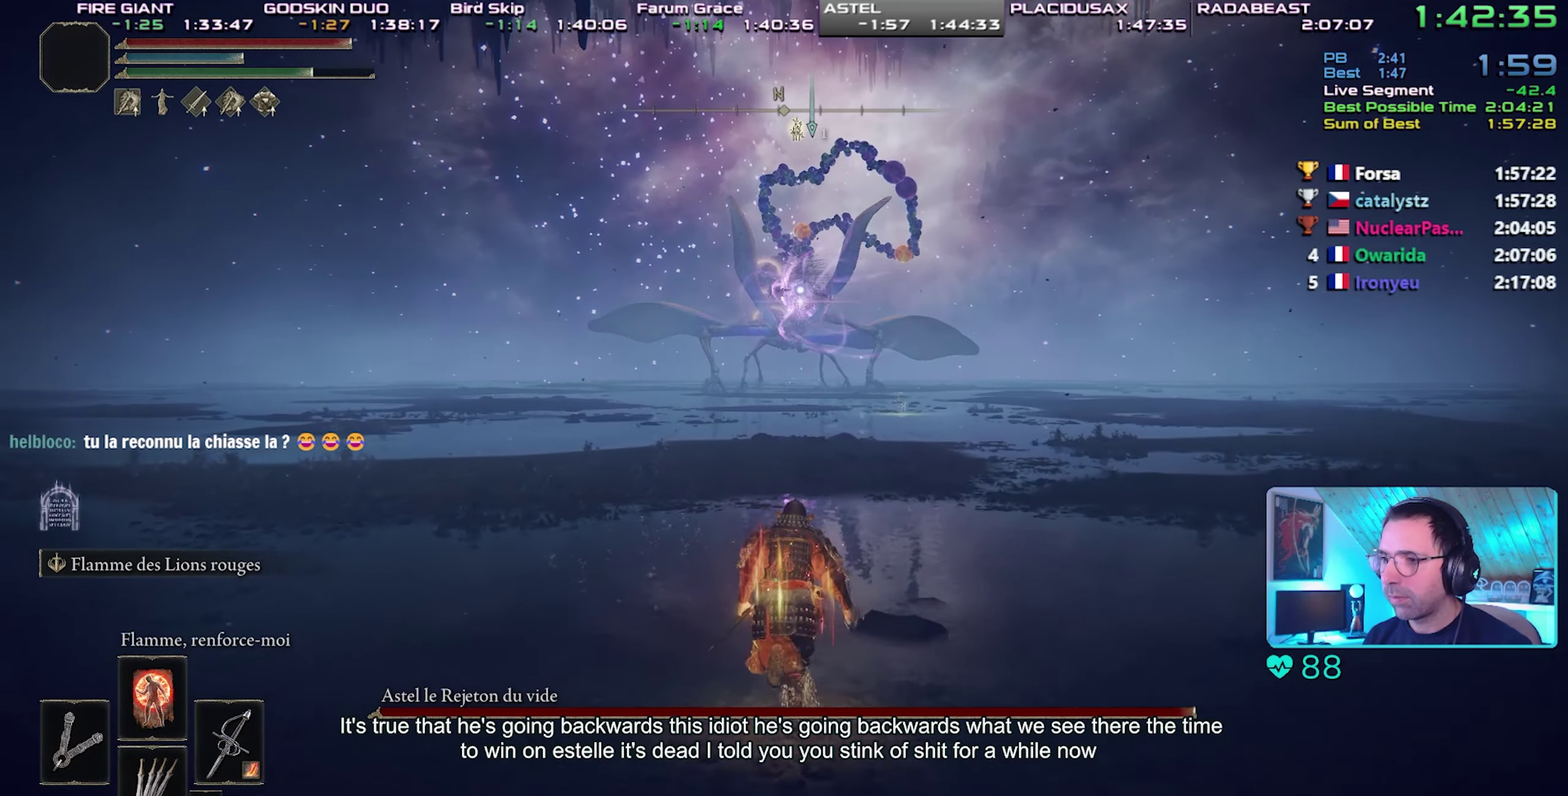
{"buttons": ["CIRCLE"], "left_stick": "center", "right_stick": "center"}
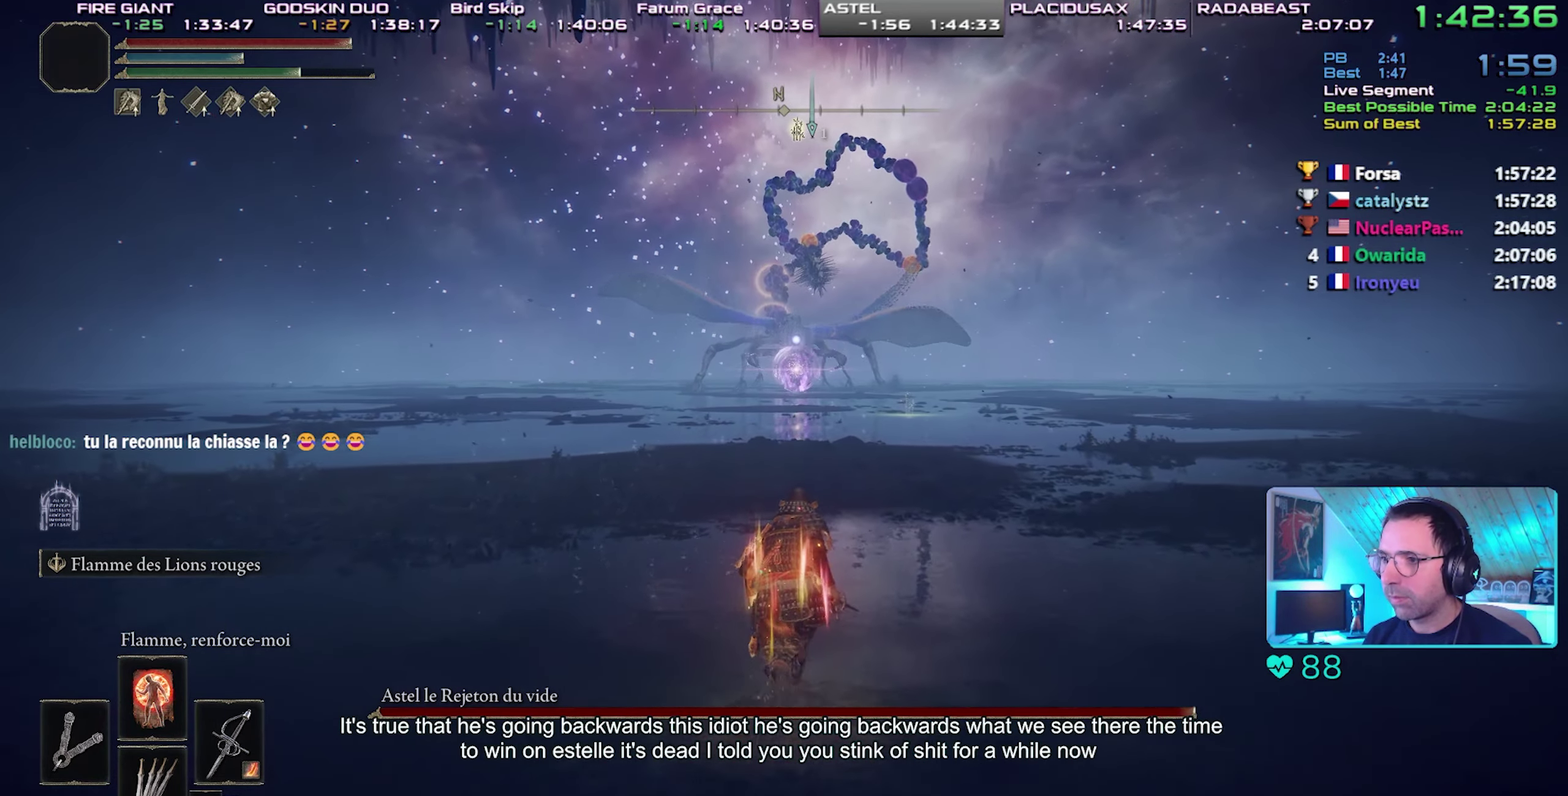
{"buttons": ["CIRCLE"], "left_stick": "center", "right_stick": "center"}
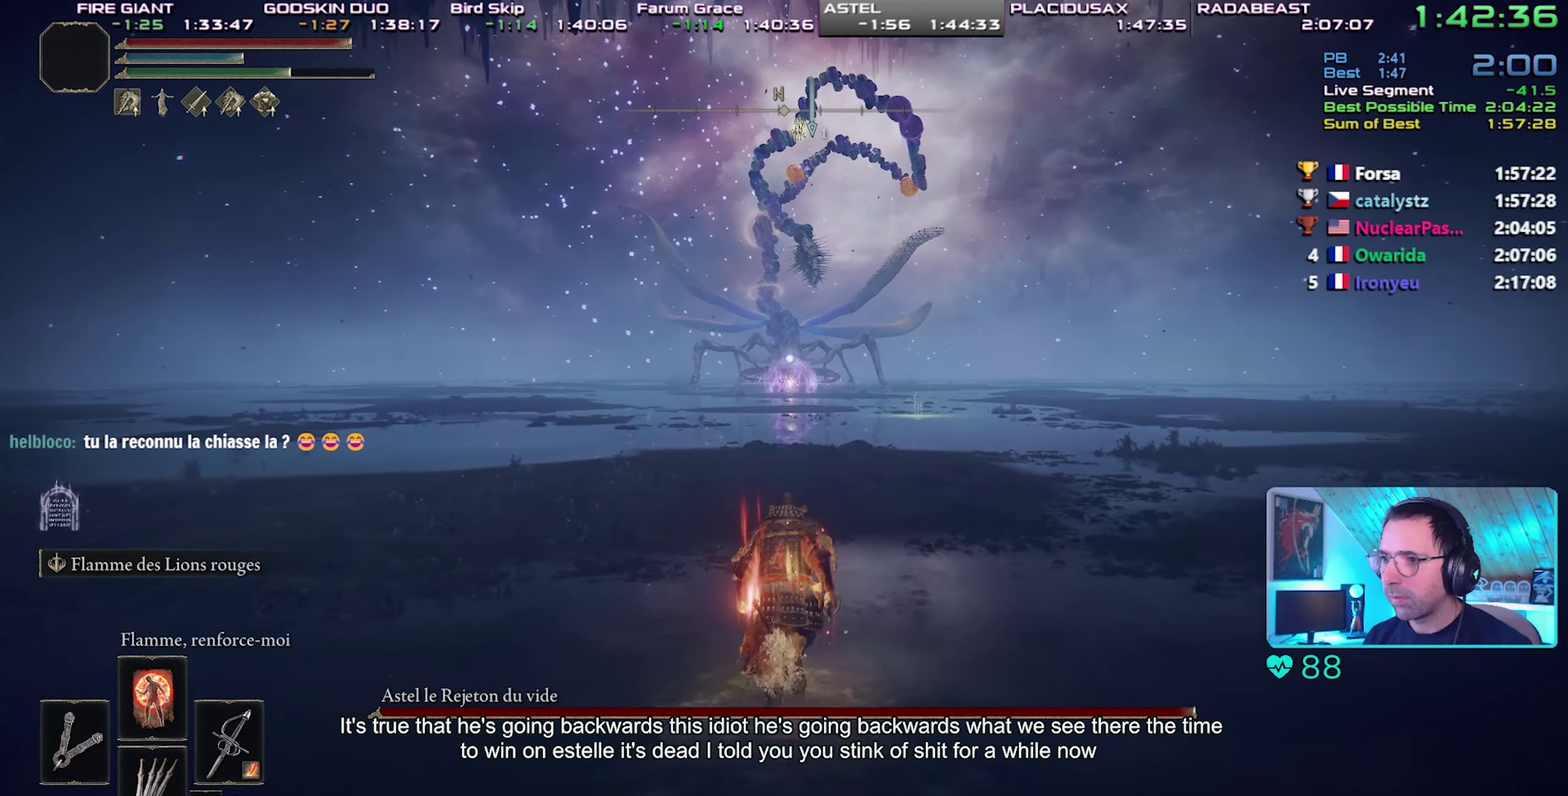
{"buttons": [], "left_stick": "center", "right_stick": "center"}
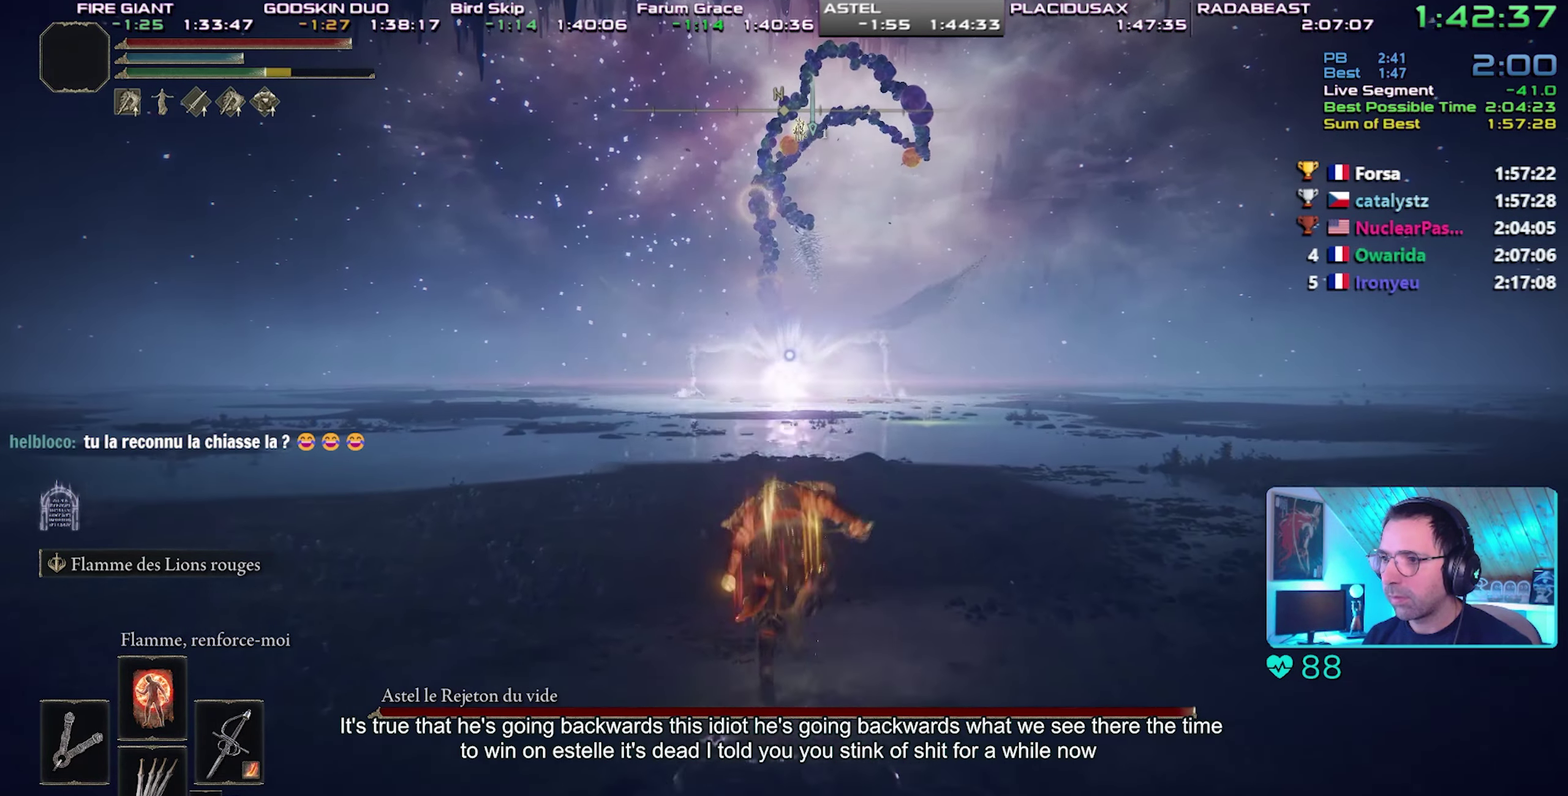
{"buttons": ["CIRCLE"], "left_stick": "center", "right_stick": "center"}
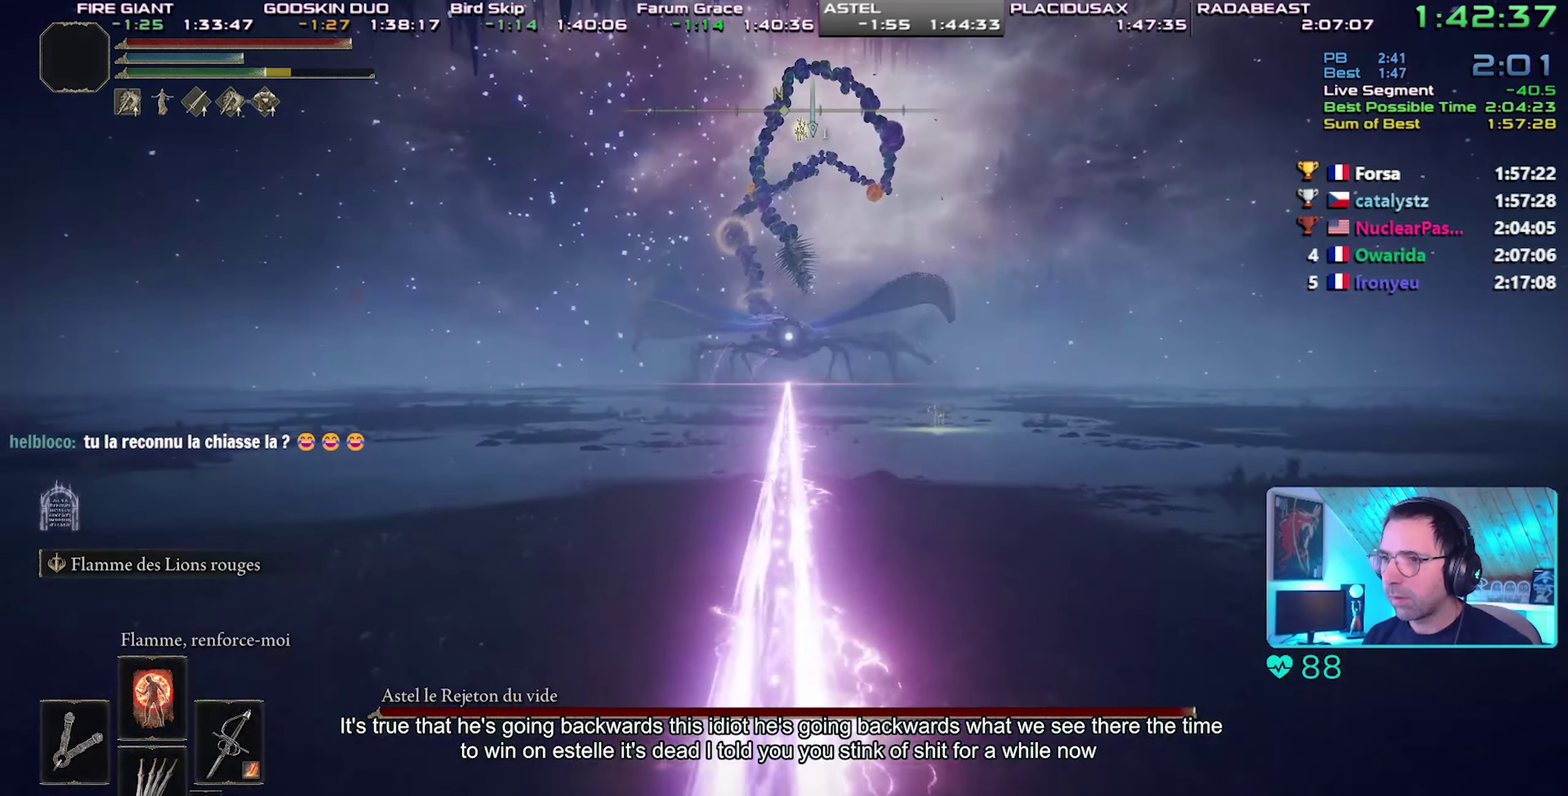
{"buttons": ["CIRCLE"], "left_stick": "center", "right_stick": "center"}
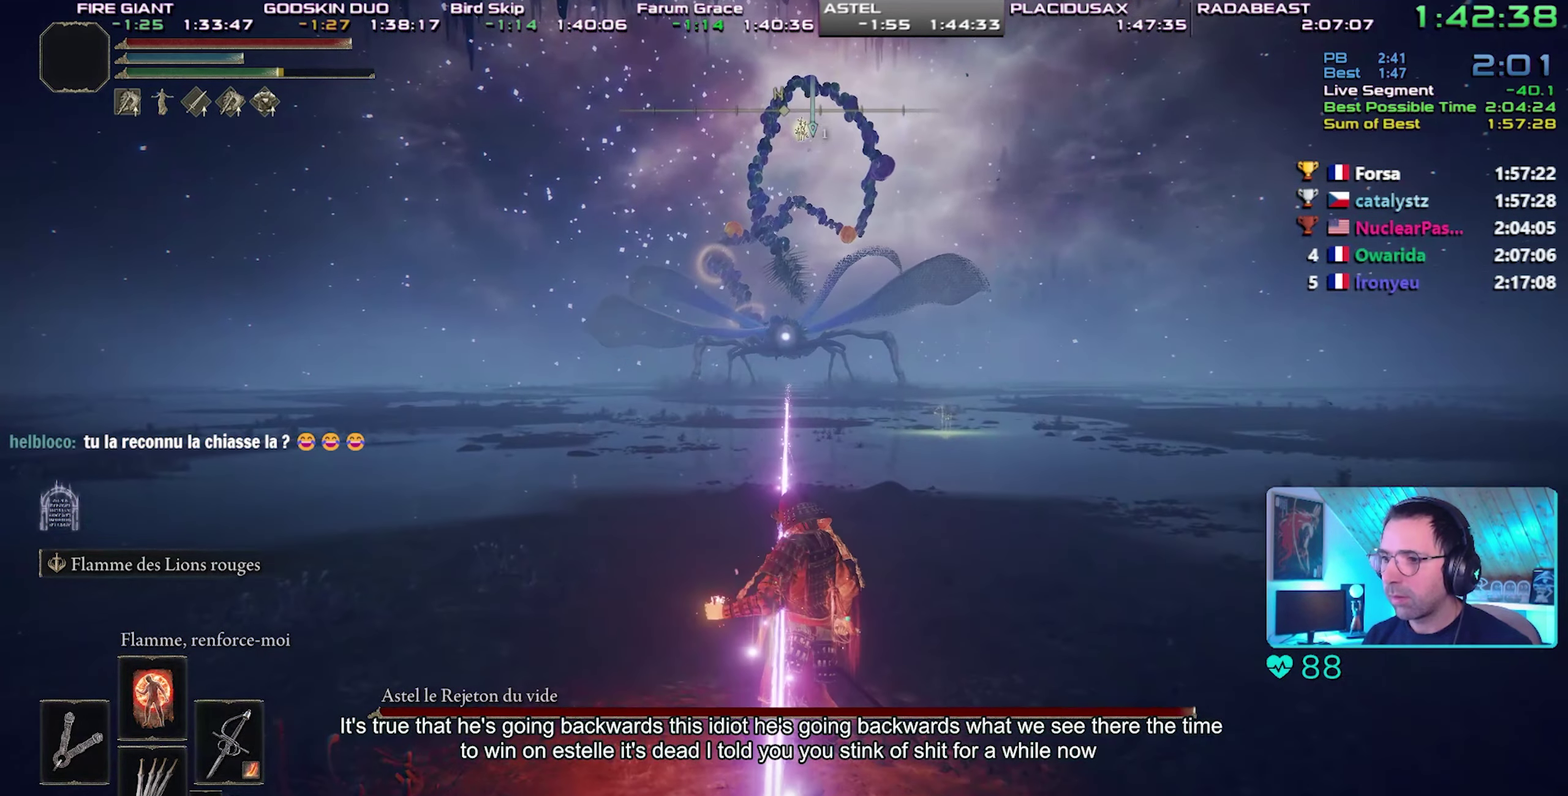
{"buttons": ["CIRCLE"], "left_stick": "center", "right_stick": "center"}
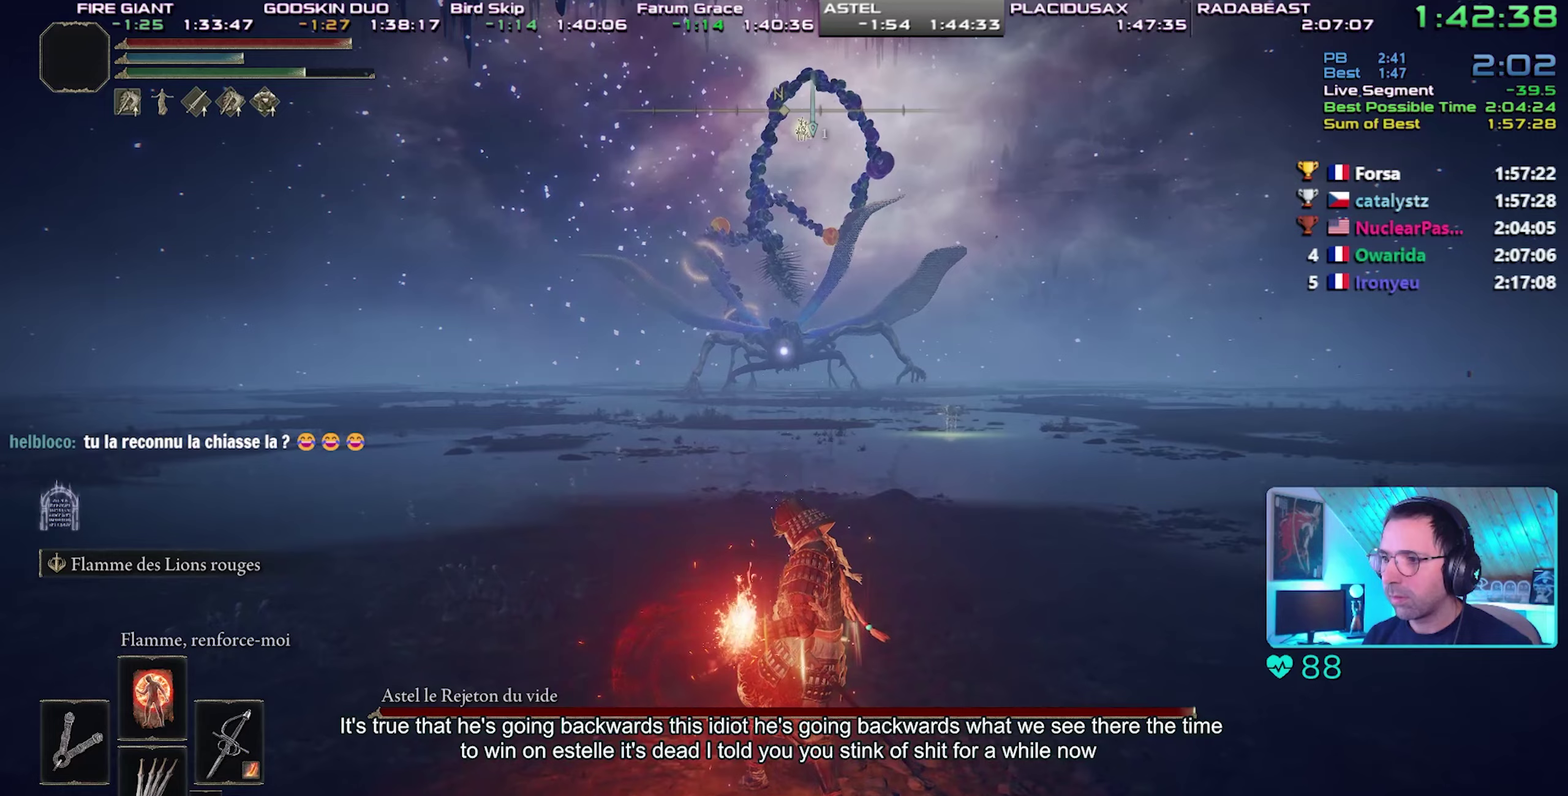
{"buttons": ["CIRCLE"], "left_stick": "center", "right_stick": "center"}
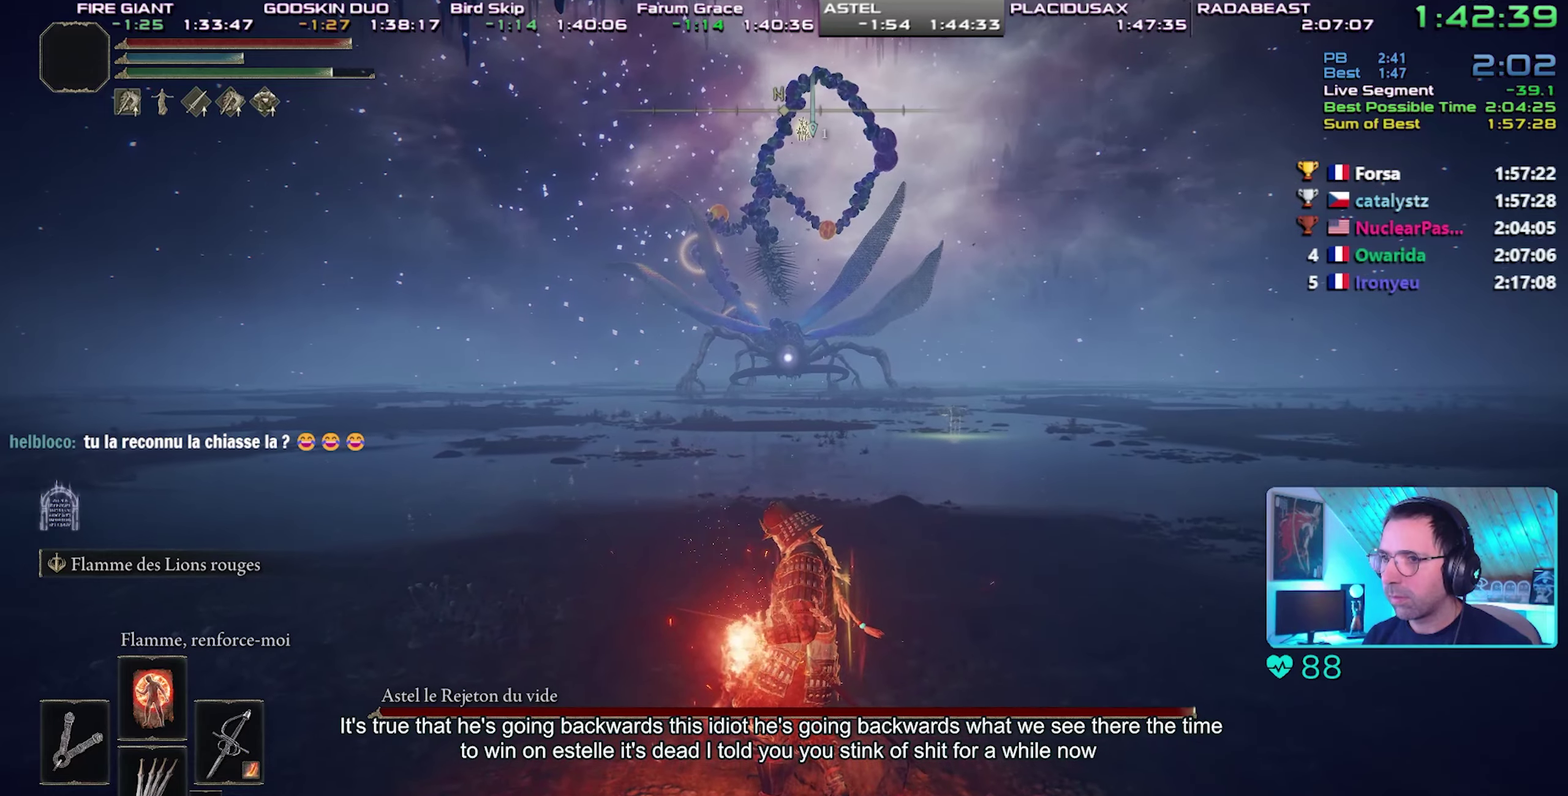
{"buttons": ["CIRCLE"], "left_stick": "center", "right_stick": "center"}